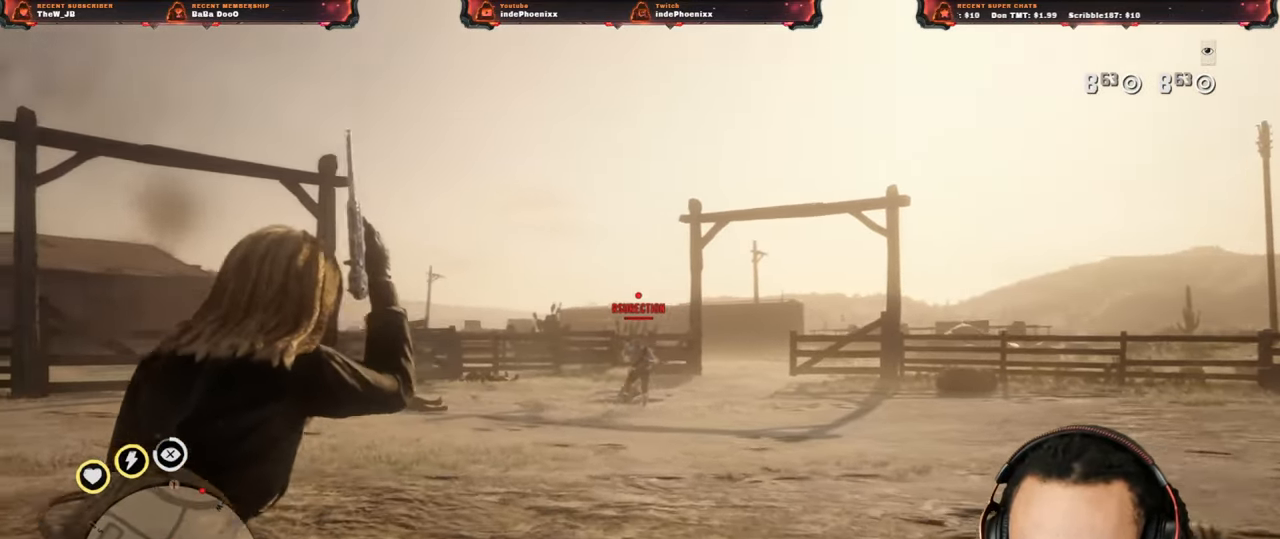
Gameplay with a controller (PlayStation layout); each line is a JSON object with the inputs held at the frame after it. "events" lists button and stick changes between this image and that frame as [ms after this image, input, new state], when the widget could be followed in between.
{"buttons": [], "left_stick": "right", "right_stick": "center", "events": [[100, "R2", "down"], [100, "left_stick", "right"], [167, "R2", "up"], [417, "L2", "up"]]}
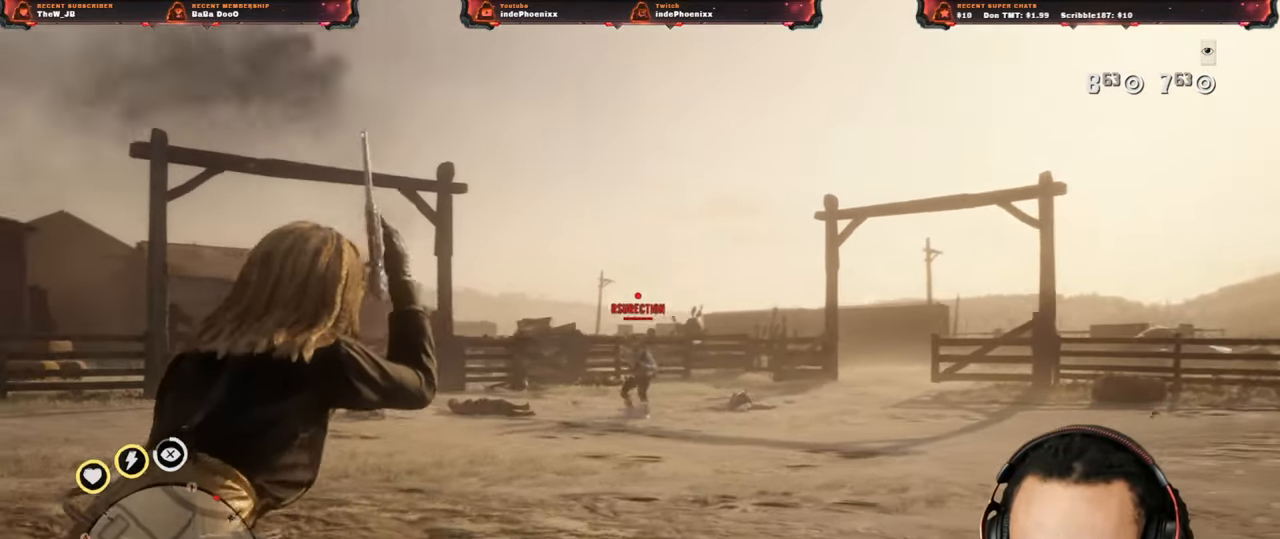
{"buttons": [], "left_stick": "up-left", "right_stick": "center", "events": [[33, "left_stick", "down-right"], [200, "left_stick", "left"], [500, "left_stick", "up-left"]]}
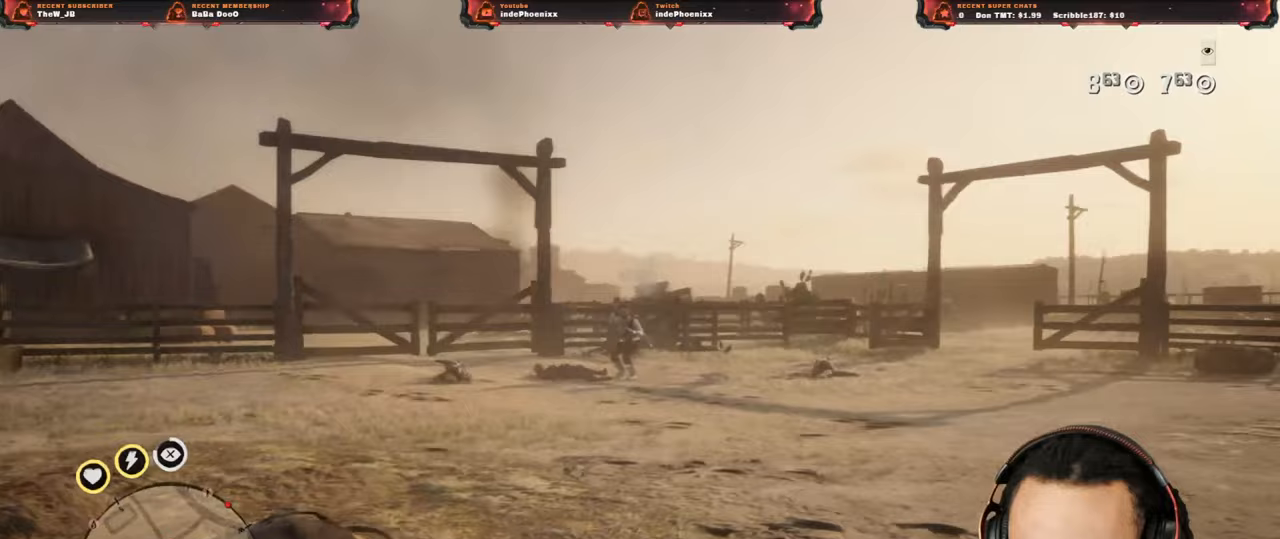
{"buttons": [], "left_stick": "up", "right_stick": "center", "events": [[200, "left_stick", "up"]]}
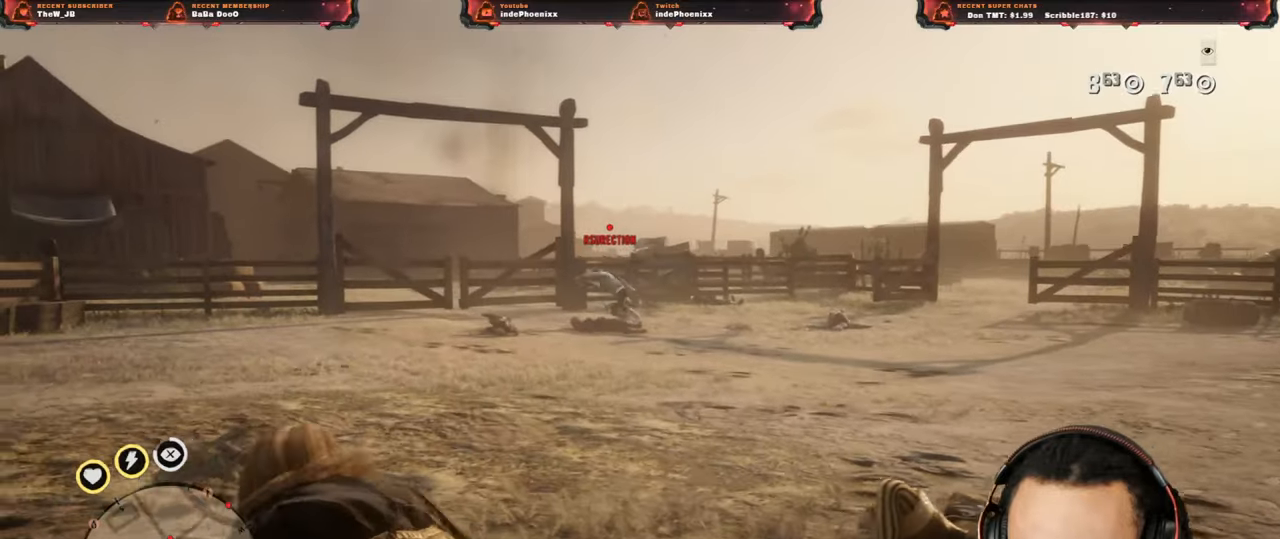
{"buttons": ["L2"], "left_stick": "down", "right_stick": "center", "events": [[33, "left_stick", "down"], [317, "L2", "down"], [350, "CROSS", "down"], [350, "SQUARE", "down"], [400, "SQUARE", "up"], [500, "CROSS", "up"]]}
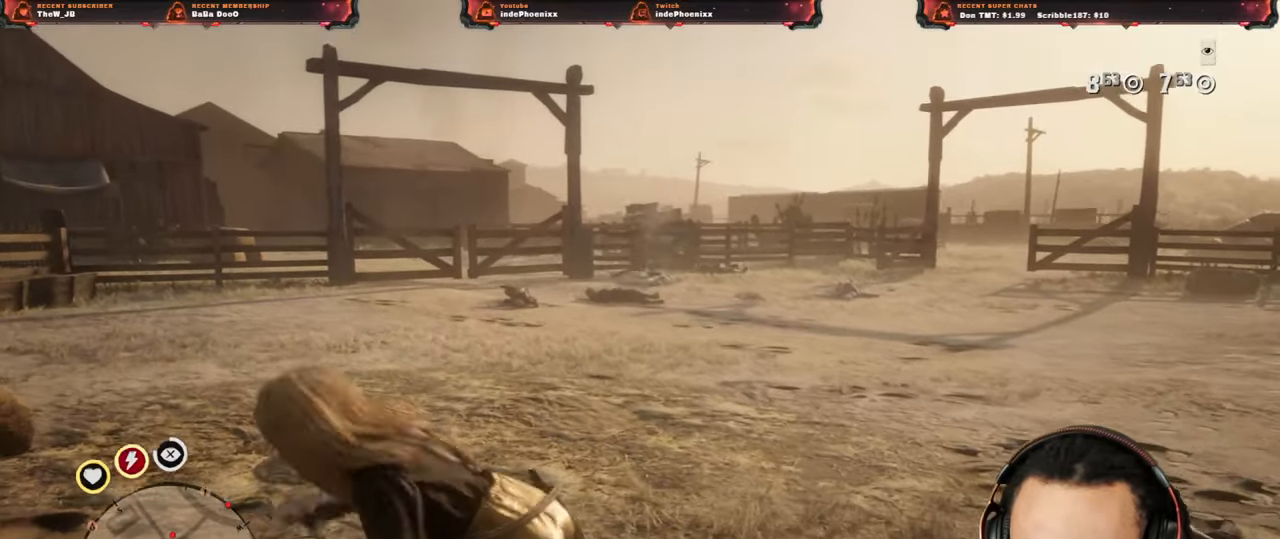
{"buttons": [], "left_stick": "down-left", "right_stick": "down", "events": [[83, "SQUARE", "down"], [117, "SQUARE", "up"], [300, "right_stick", "down"], [367, "left_stick", "down-left"], [467, "L2", "up"]]}
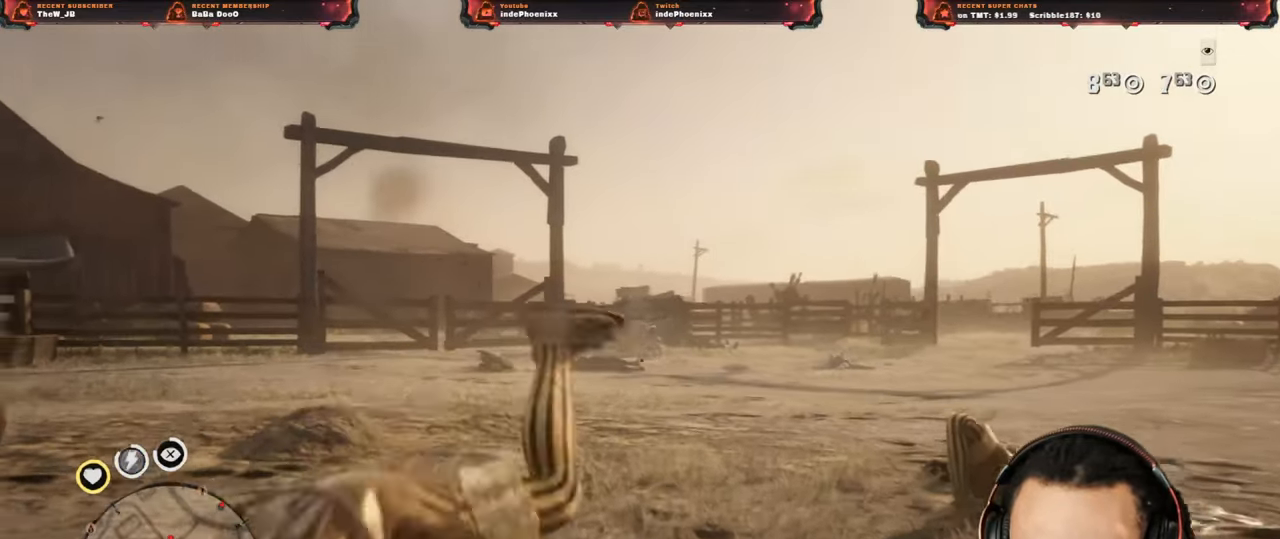
{"buttons": ["L2"], "left_stick": "up", "right_stick": "center", "events": [[33, "right_stick", "center"], [100, "left_stick", "up"], [133, "L2", "down"], [317, "R3", "down"], [317, "right_stick", "up"], [450, "R3", "up"], [500, "right_stick", "center"]]}
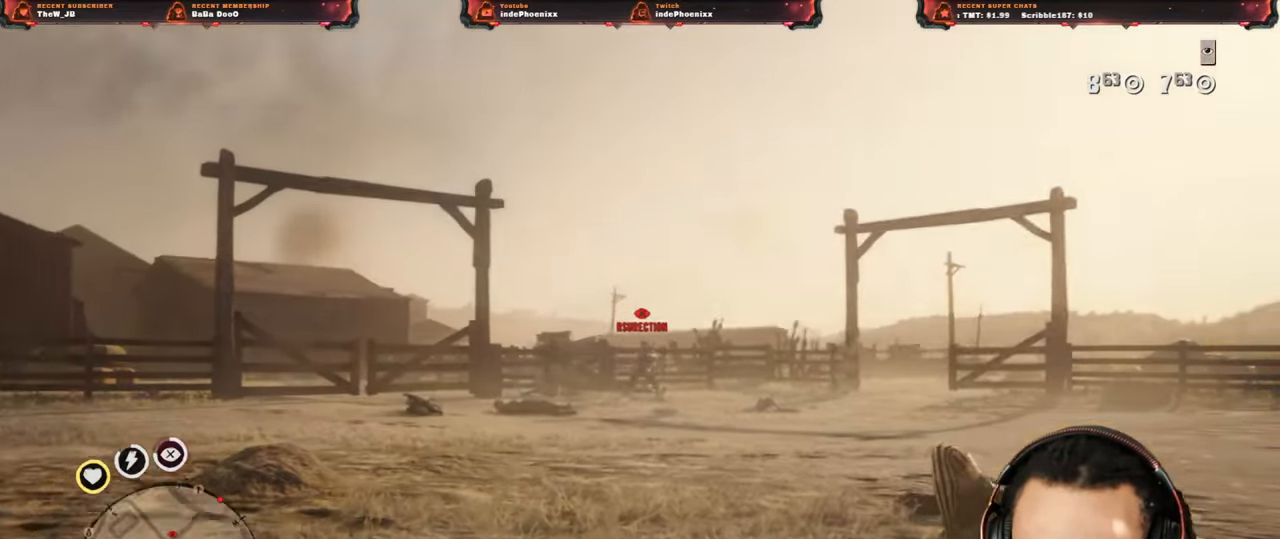
{"buttons": [], "left_stick": "right", "right_stick": "center", "events": [[167, "right_stick", "down-right"], [317, "R2", "down"], [333, "left_stick", "up-right"], [400, "R2", "up"], [467, "L2", "up"], [500, "left_stick", "right"], [500, "right_stick", "center"]]}
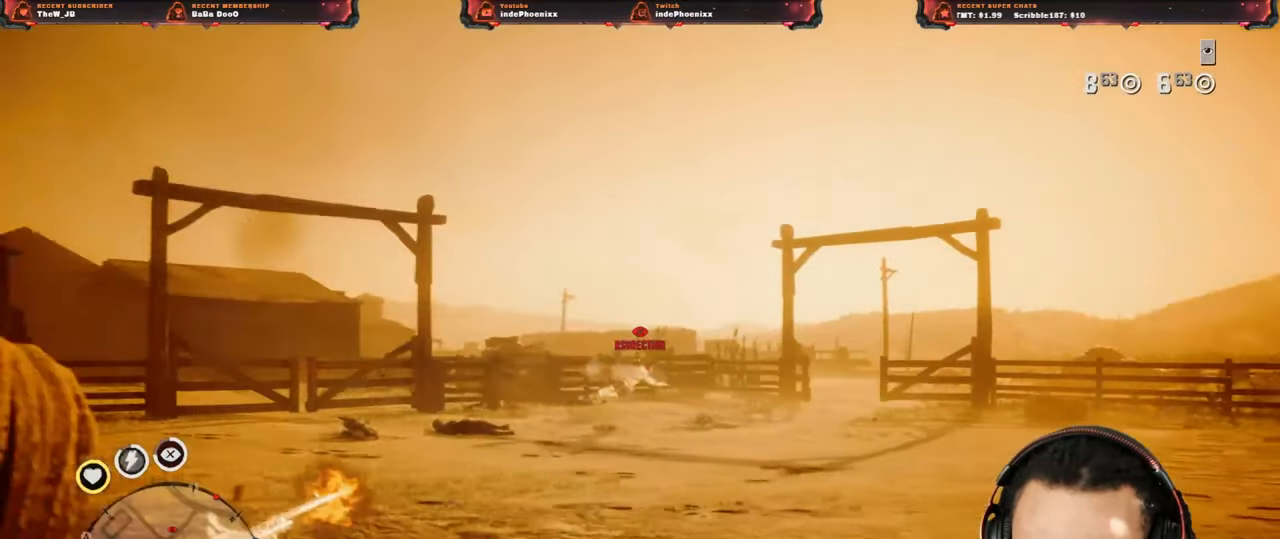
{"buttons": [], "left_stick": "left", "right_stick": "down-right", "events": [[117, "CROSS", "down"], [200, "right_stick", "down"], [217, "CROSS", "up"], [233, "left_stick", "down-left"], [417, "left_stick", "left"], [450, "right_stick", "down-right"]]}
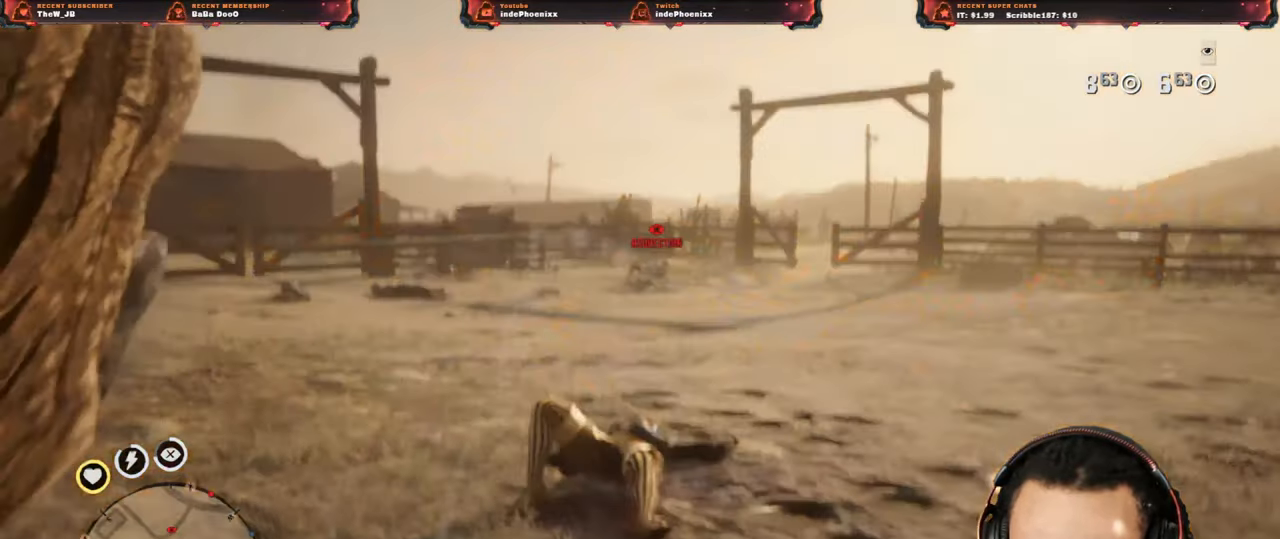
{"buttons": ["L2", "R2"], "left_stick": "up", "right_stick": "up"}
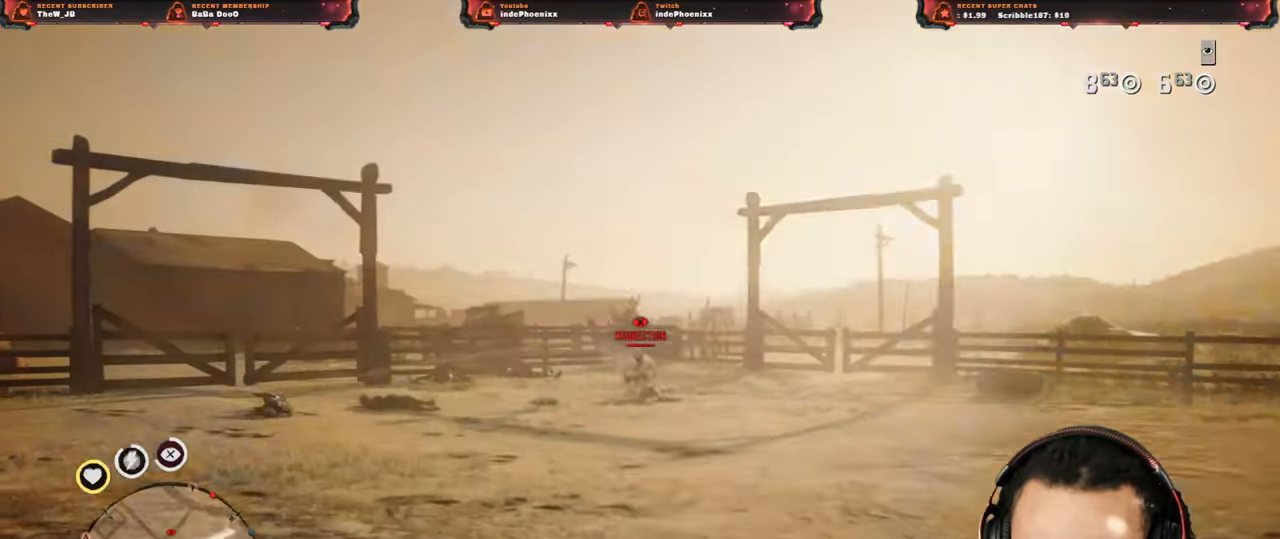
{"buttons": [], "left_stick": "up", "right_stick": "center", "events": [[67, "right_stick", "center"], [83, "R2", "up"], [150, "R2", "down"], [233, "R2", "up"], [350, "L2", "up"], [367, "CROSS", "down"], [483, "CROSS", "up"]]}
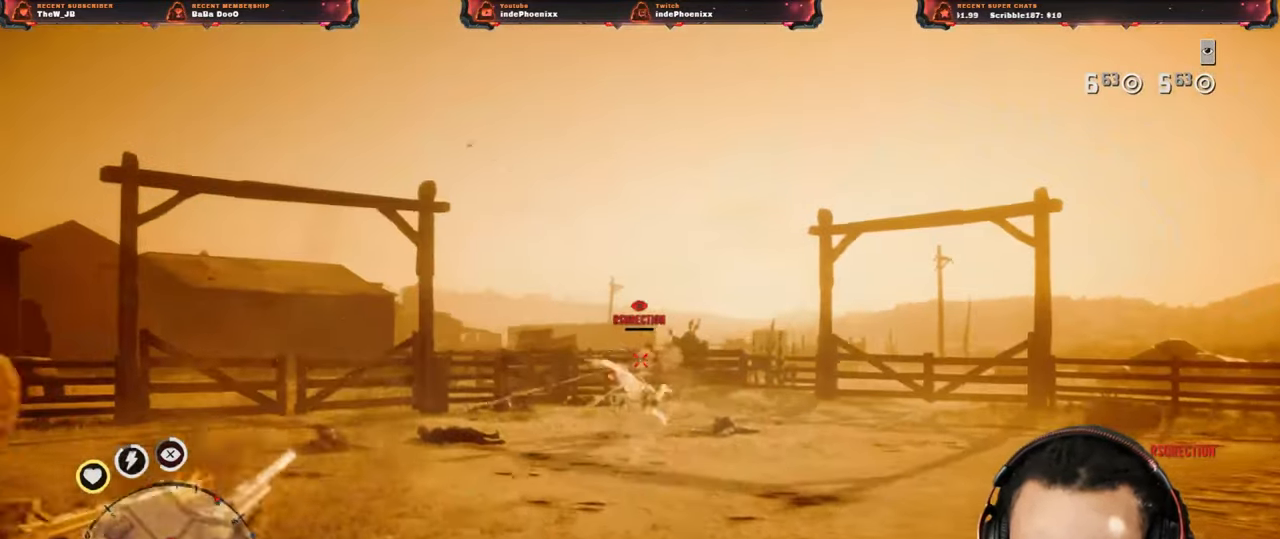
{"buttons": [], "left_stick": "left", "right_stick": "down-right", "events": [[17, "left_stick", "up-left"], [383, "right_stick", "down-right"], [433, "left_stick", "left"]]}
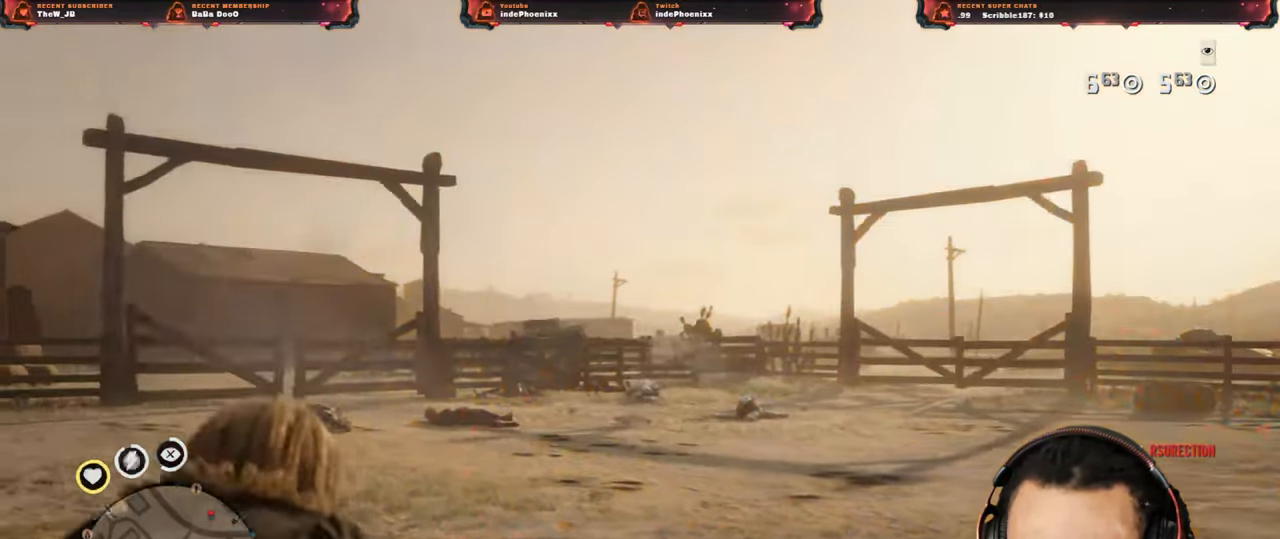
{"buttons": ["L1", "R1"], "left_stick": "down-right", "right_stick": "up", "events": [[50, "left_stick", "down-left"], [83, "right_stick", "center"], [250, "left_stick", "down"], [383, "left_stick", "down-right"], [417, "right_stick", "up"], [483, "L1", "down"], [500, "R1", "down"]]}
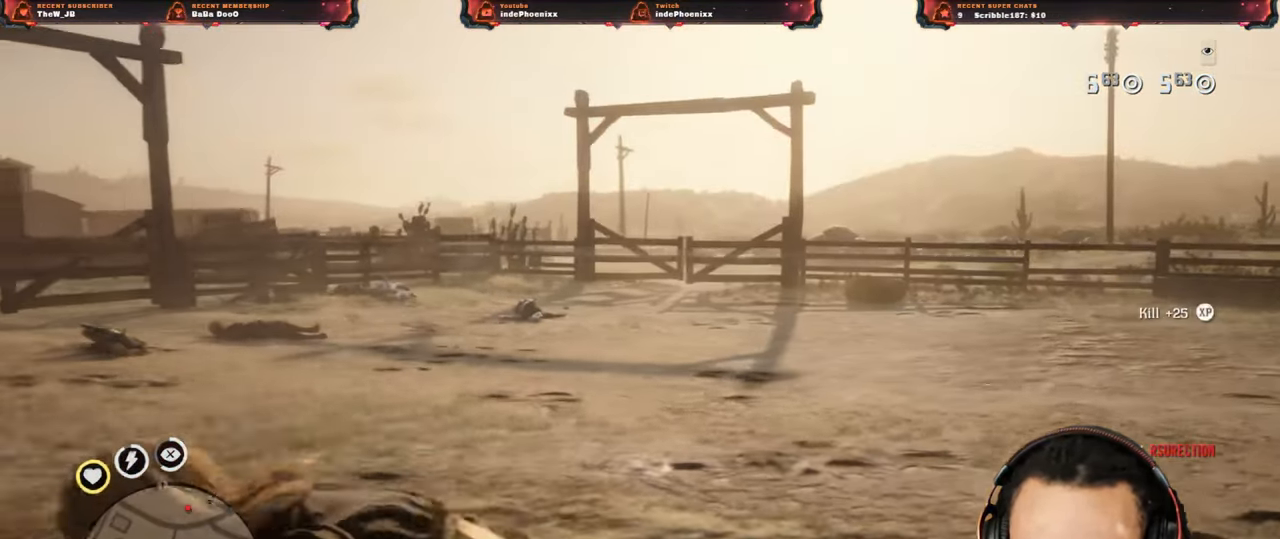
{"buttons": [], "left_stick": "left", "right_stick": "center", "events": [[50, "L1", "up"], [50, "R1", "up"], [317, "left_stick", "down"], [317, "right_stick", "center"], [450, "left_stick", "left"]]}
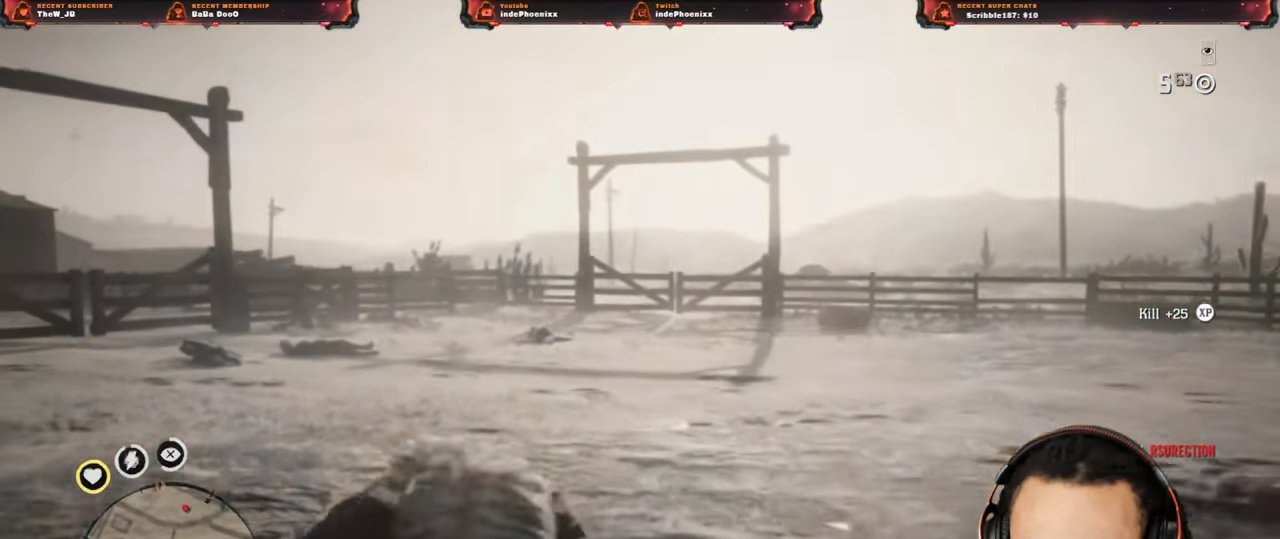
{"buttons": ["L1"], "left_stick": "up", "right_stick": "center", "events": [[217, "L1", "down"], [350, "left_stick", "up"]]}
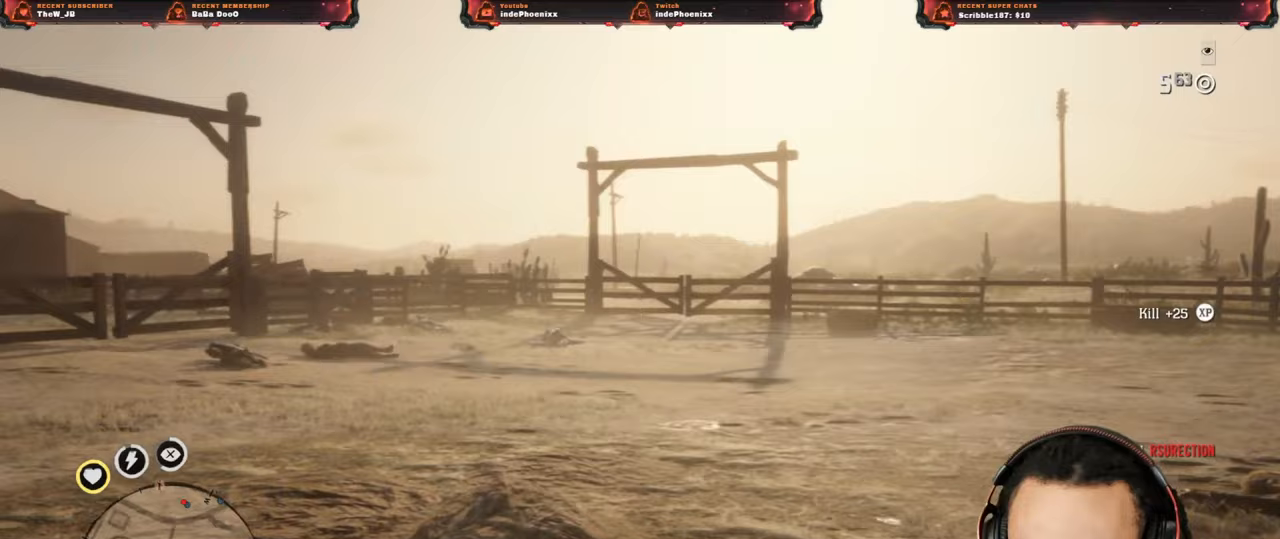
{"buttons": [], "left_stick": "up-right", "right_stick": "center", "events": [[50, "right_stick", "up"], [100, "left_stick", "up-right"], [150, "right_stick", "center"], [250, "L1", "up"]]}
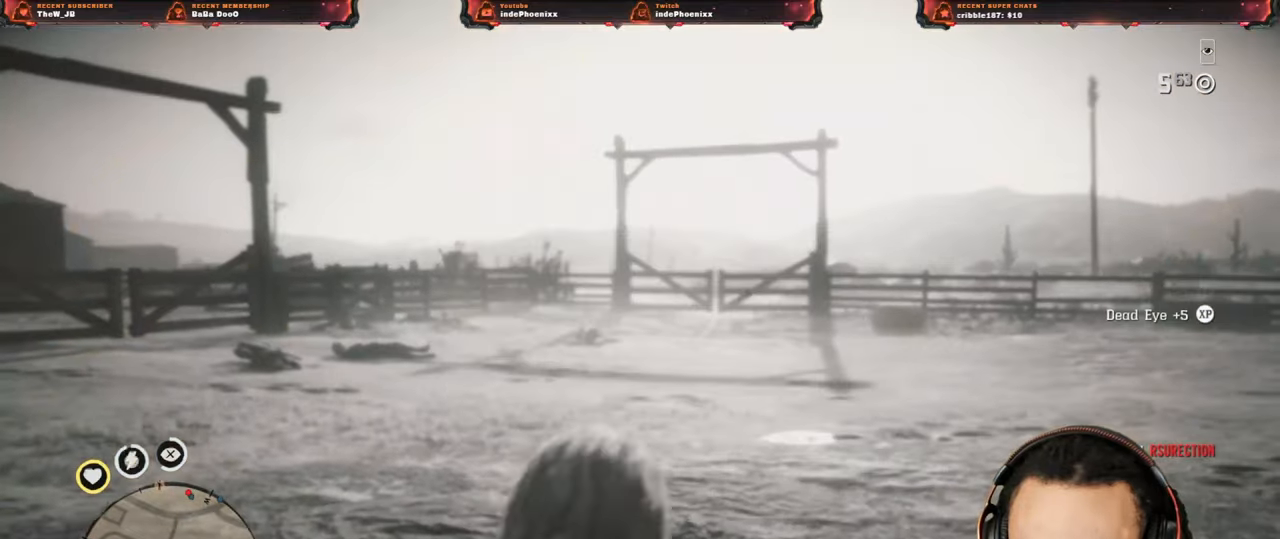
{"buttons": [], "left_stick": "left", "right_stick": "center", "events": [[83, "right_stick", "right"], [150, "left_stick", "left"], [383, "right_stick", "center"]]}
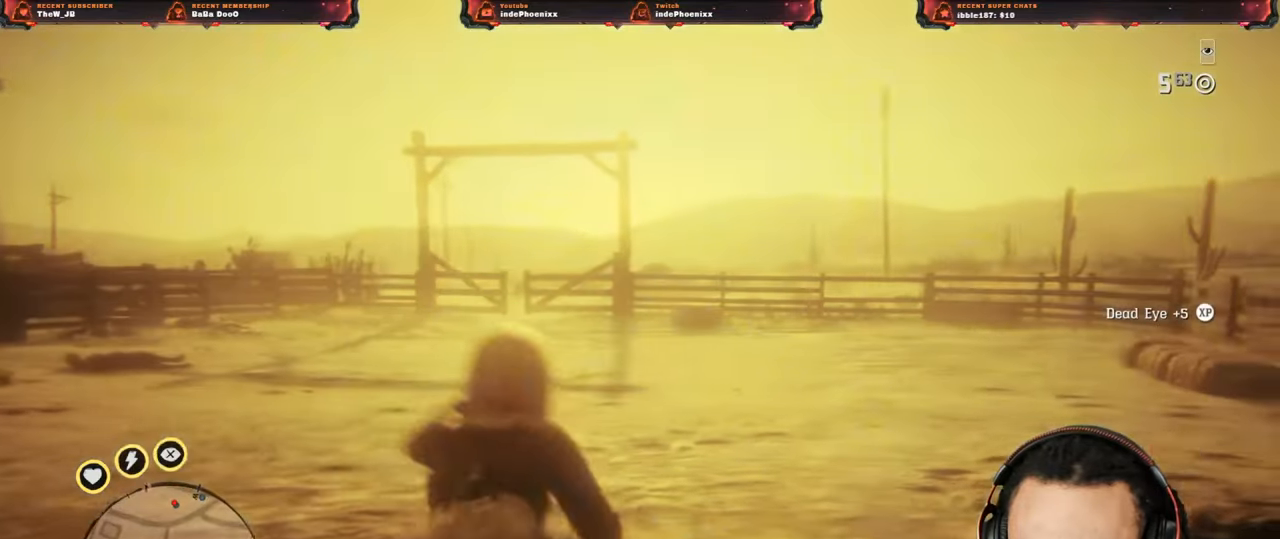
{"buttons": [], "left_stick": "right", "right_stick": "up", "events": [[117, "left_stick", "right"], [367, "L1", "down"], [383, "right_stick", "up"], [500, "L1", "up"]]}
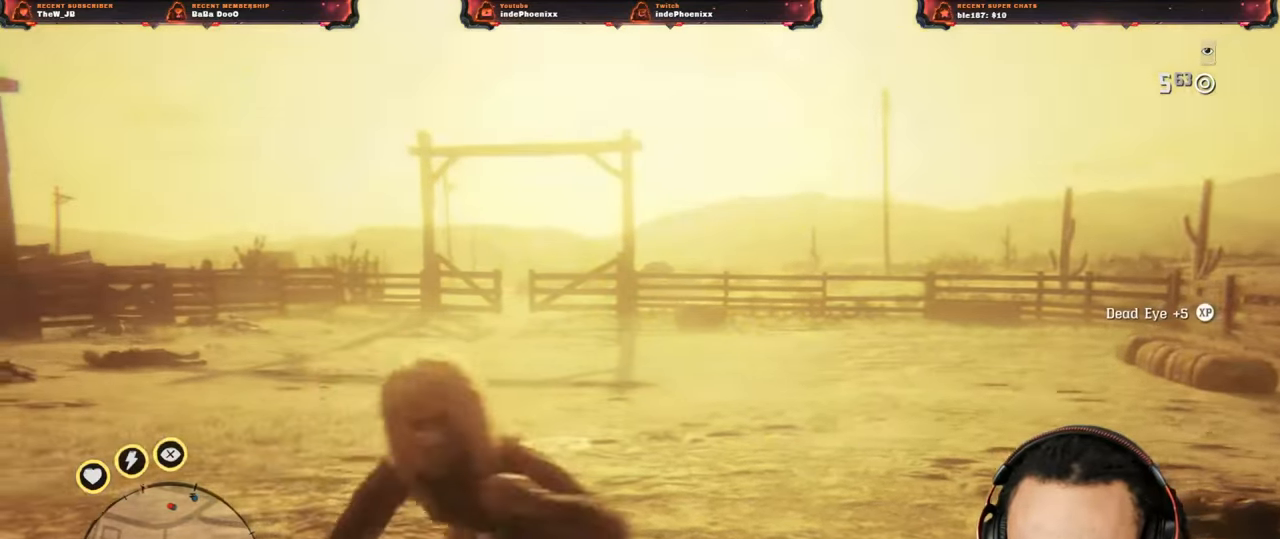
{"buttons": [], "left_stick": "left", "right_stick": "center", "events": [[17, "right_stick", "center"], [100, "left_stick", "left"]]}
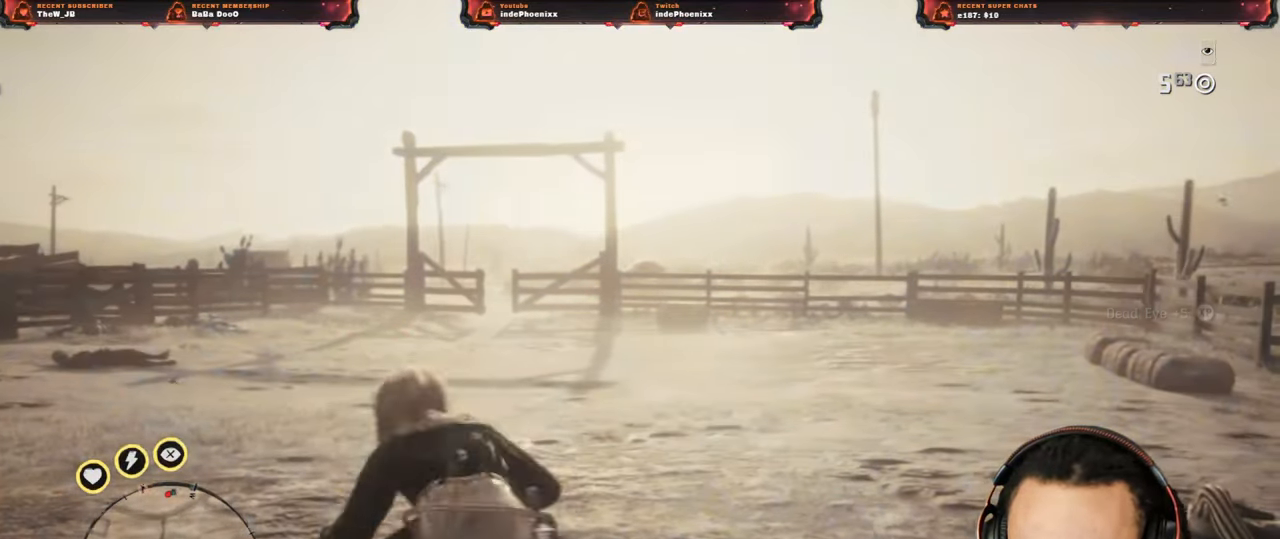
{"buttons": ["L2"], "left_stick": "left", "right_stick": "center", "events": [[50, "left_stick", "right"], [467, "L2", "down"], [467, "left_stick", "left"]]}
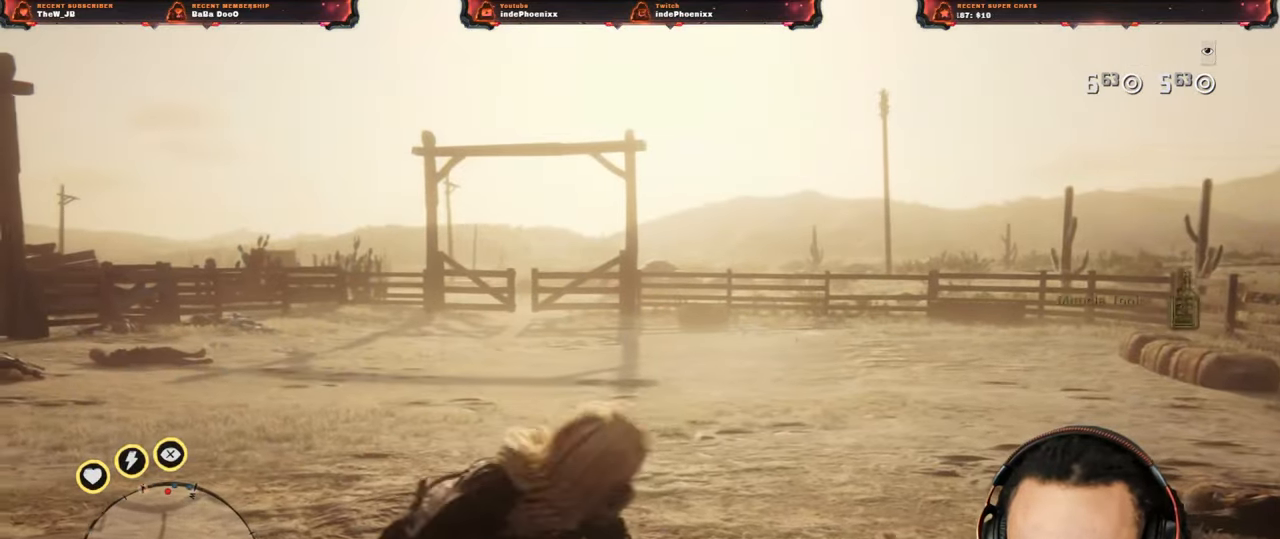
{"buttons": ["CIRCLE", "L2"], "left_stick": "right", "right_stick": "center", "events": [[83, "CIRCLE", "down"], [117, "CIRCLE", "up"], [200, "CIRCLE", "down"], [233, "CIRCLE", "up"], [317, "left_stick", "right"], [333, "CIRCLE", "down"], [383, "CIRCLE", "up"], [450, "CIRCLE", "down"]]}
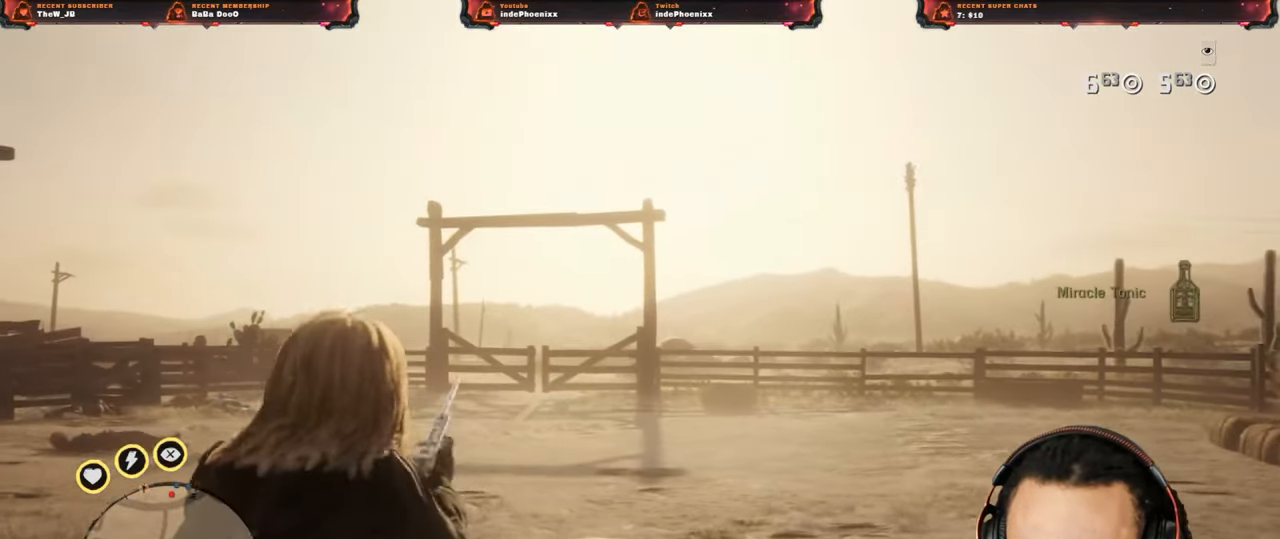
{"buttons": [], "left_stick": "down-left", "right_stick": "center", "events": [[17, "CIRCLE", "up"], [83, "CIRCLE", "down"], [133, "CIRCLE", "up"], [200, "CIRCLE", "down"], [200, "L2", "up"], [233, "CIRCLE", "up"], [483, "left_stick", "down-left"]]}
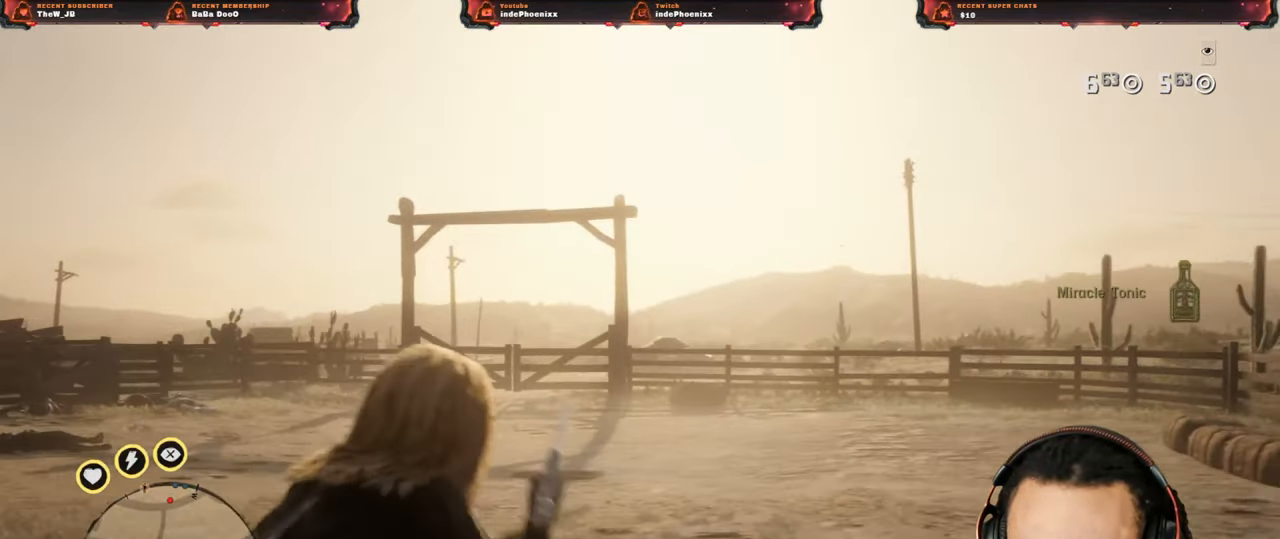
{"buttons": [], "left_stick": "up-right", "right_stick": "center", "events": [[83, "right_stick", "down"], [150, "left_stick", "up"], [217, "right_stick", "down-right"], [450, "left_stick", "up-right"], [450, "right_stick", "center"]]}
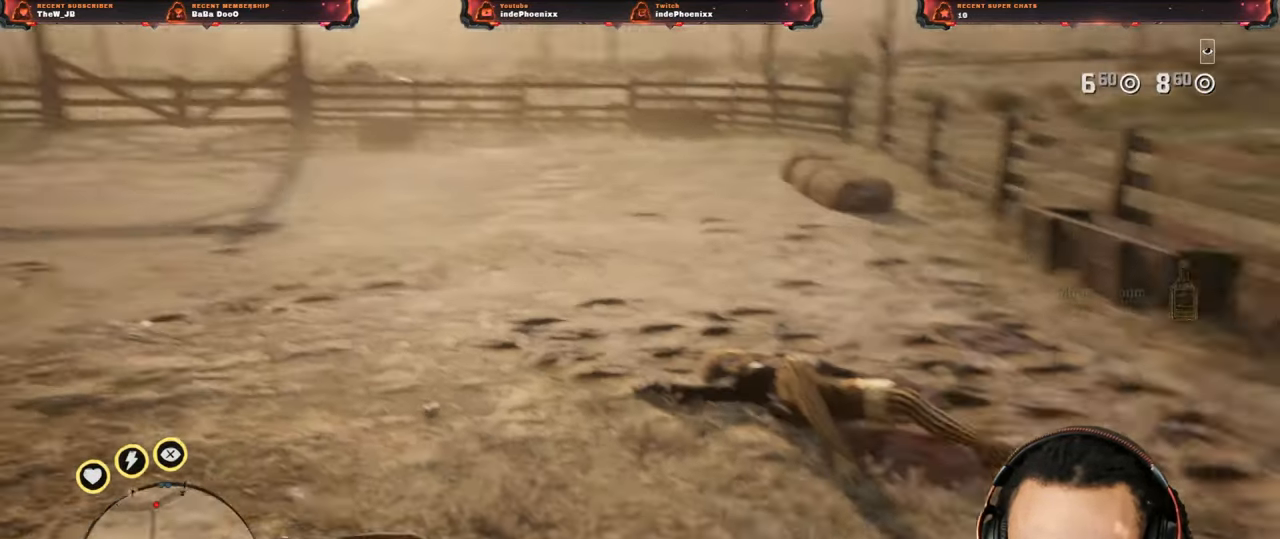
{"buttons": [], "left_stick": "up-right", "right_stick": "center", "events": []}
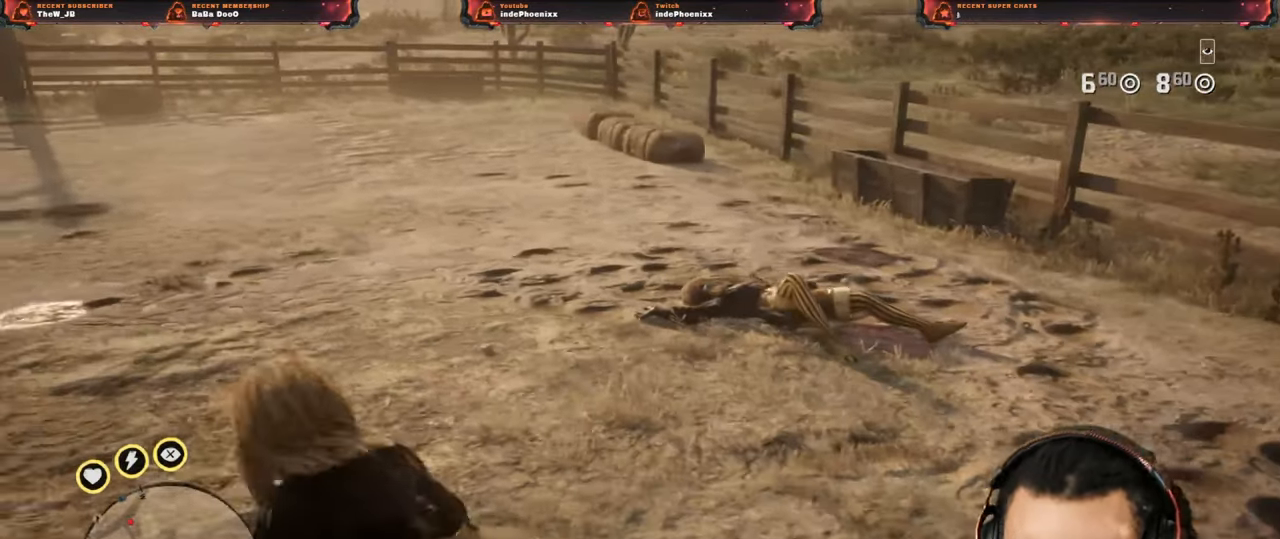
{"buttons": [], "left_stick": "down-right", "right_stick": "left", "events": [[217, "left_stick", "right"], [250, "right_stick", "left"], [450, "left_stick", "down-right"]]}
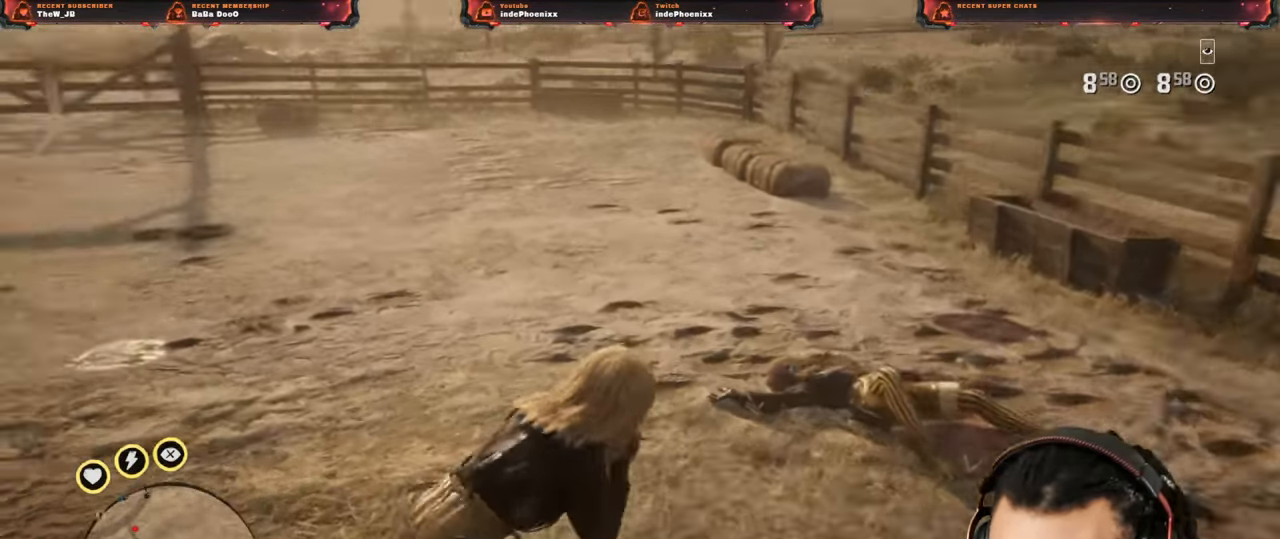
{"buttons": ["CROSS"], "left_stick": "right", "right_stick": "down-right", "events": [[17, "right_stick", "center"], [50, "left_stick", "down"], [300, "left_stick", "right"], [400, "L2", "down"], [483, "CROSS", "down"], [483, "right_stick", "down-right"], [500, "L2", "up"]]}
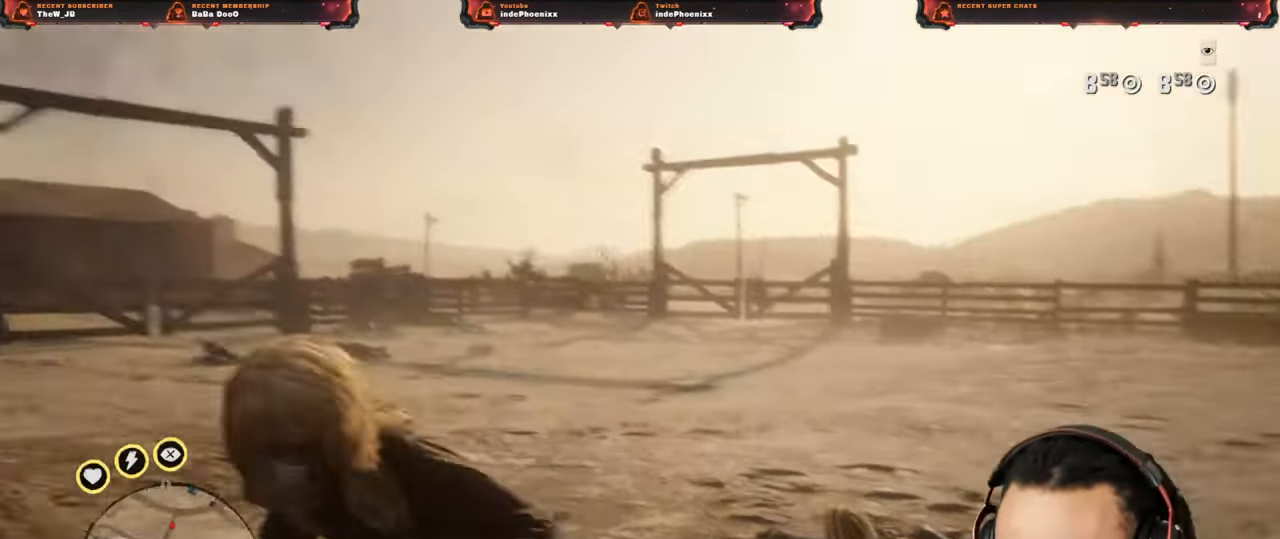
{"buttons": [], "left_stick": "down-left", "right_stick": "down", "events": [[50, "CROSS", "up"], [117, "CROSS", "down"], [117, "right_stick", "center"], [183, "CROSS", "up"], [183, "right_stick", "down-right"], [250, "left_stick", "down-right"], [317, "right_stick", "down"], [383, "left_stick", "down-left"]]}
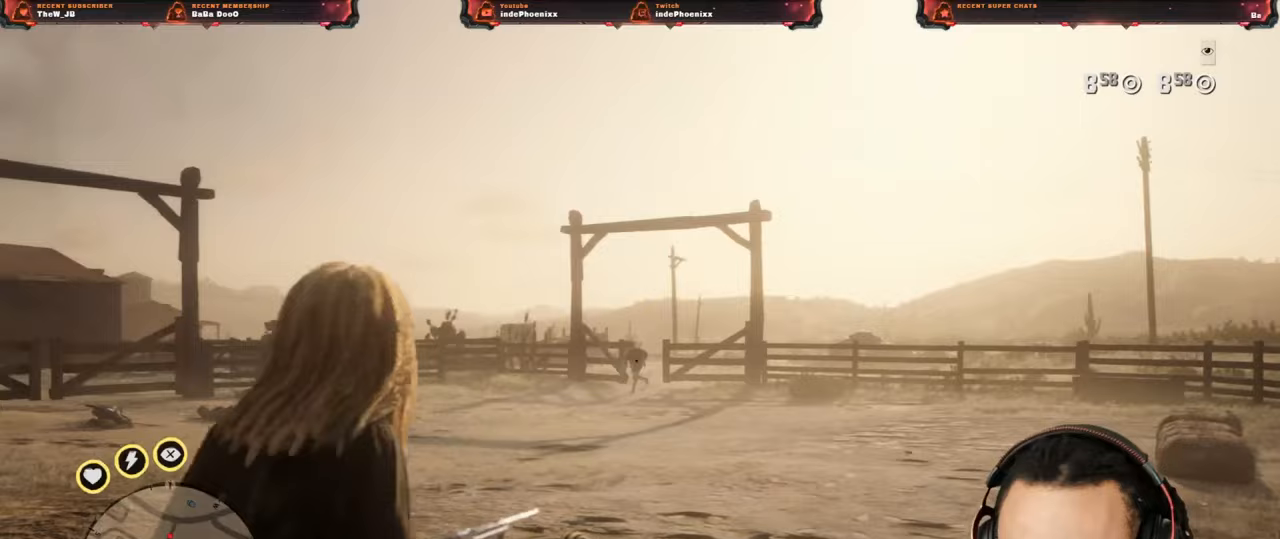
{"buttons": ["CROSS"], "left_stick": "up-left", "right_stick": "down", "events": [[17, "left_stick", "left"], [250, "left_stick", "up-left"], [433, "CROSS", "down"]]}
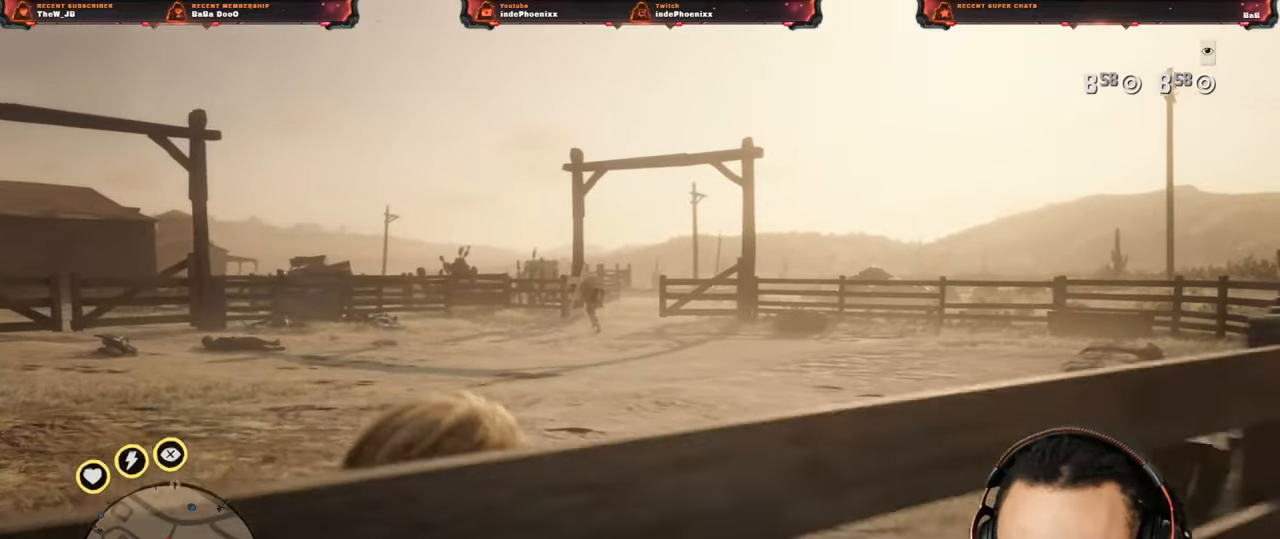
{"buttons": ["CROSS"], "left_stick": "up-left", "right_stick": "center", "events": [[17, "CROSS", "up"], [217, "right_stick", "center"], [450, "CROSS", "down"]]}
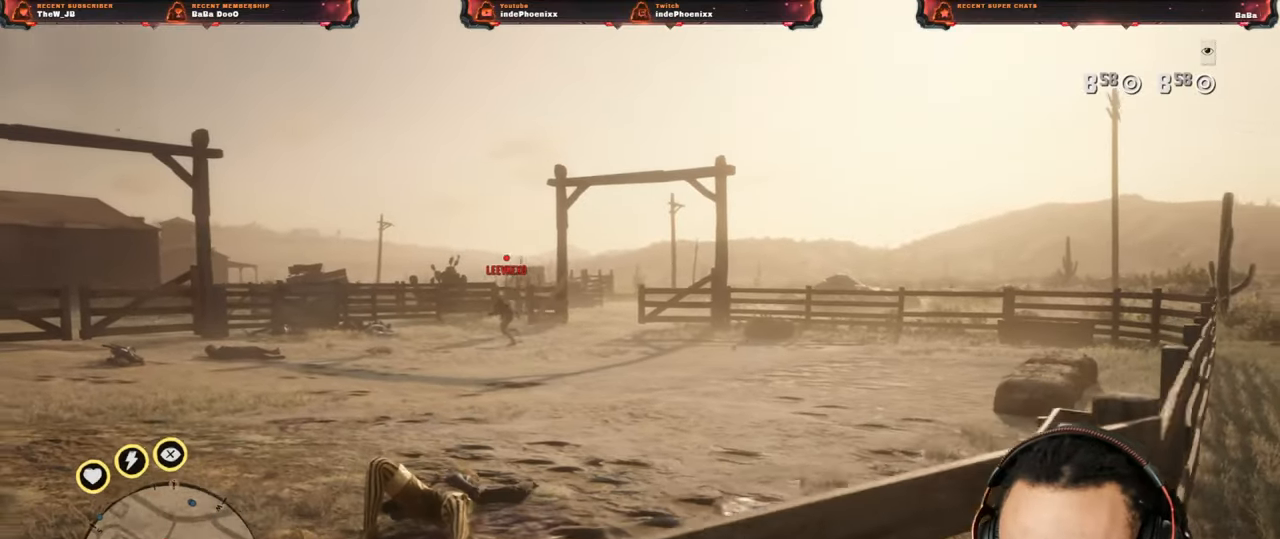
{"buttons": [], "left_stick": "down-right", "right_stick": "center", "events": [[33, "CROSS", "up"], [150, "left_stick", "down"], [217, "left_stick", "down-right"]]}
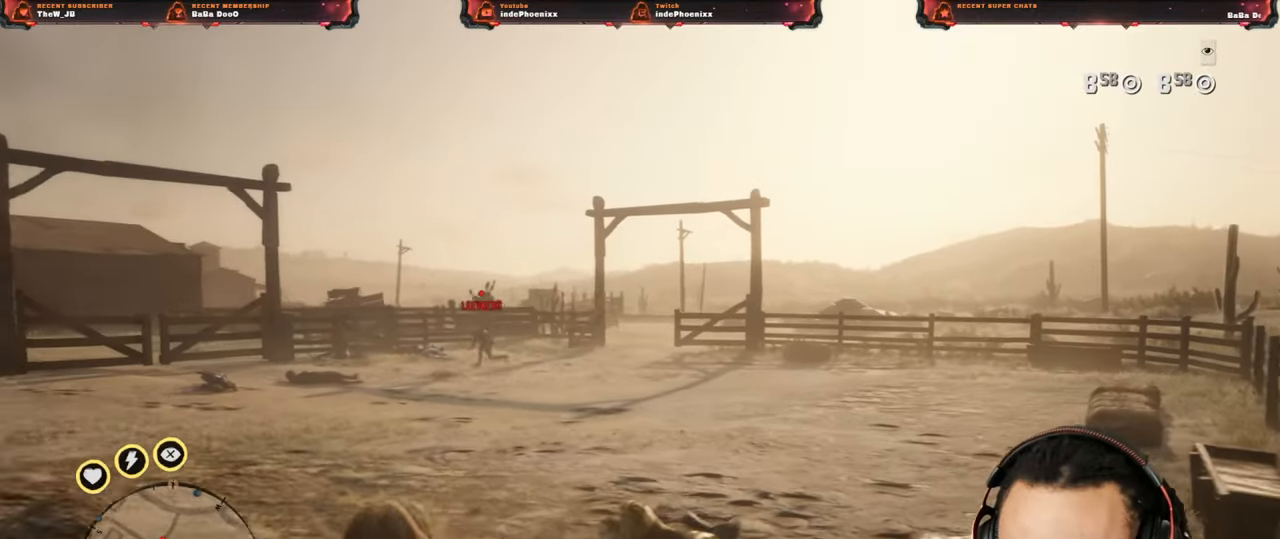
{"buttons": ["L2"], "left_stick": "up", "right_stick": "center", "events": [[50, "L2", "down"], [50, "left_stick", "up-right"], [133, "CROSS", "down"], [250, "CROSS", "up"], [350, "left_stick", "up"]]}